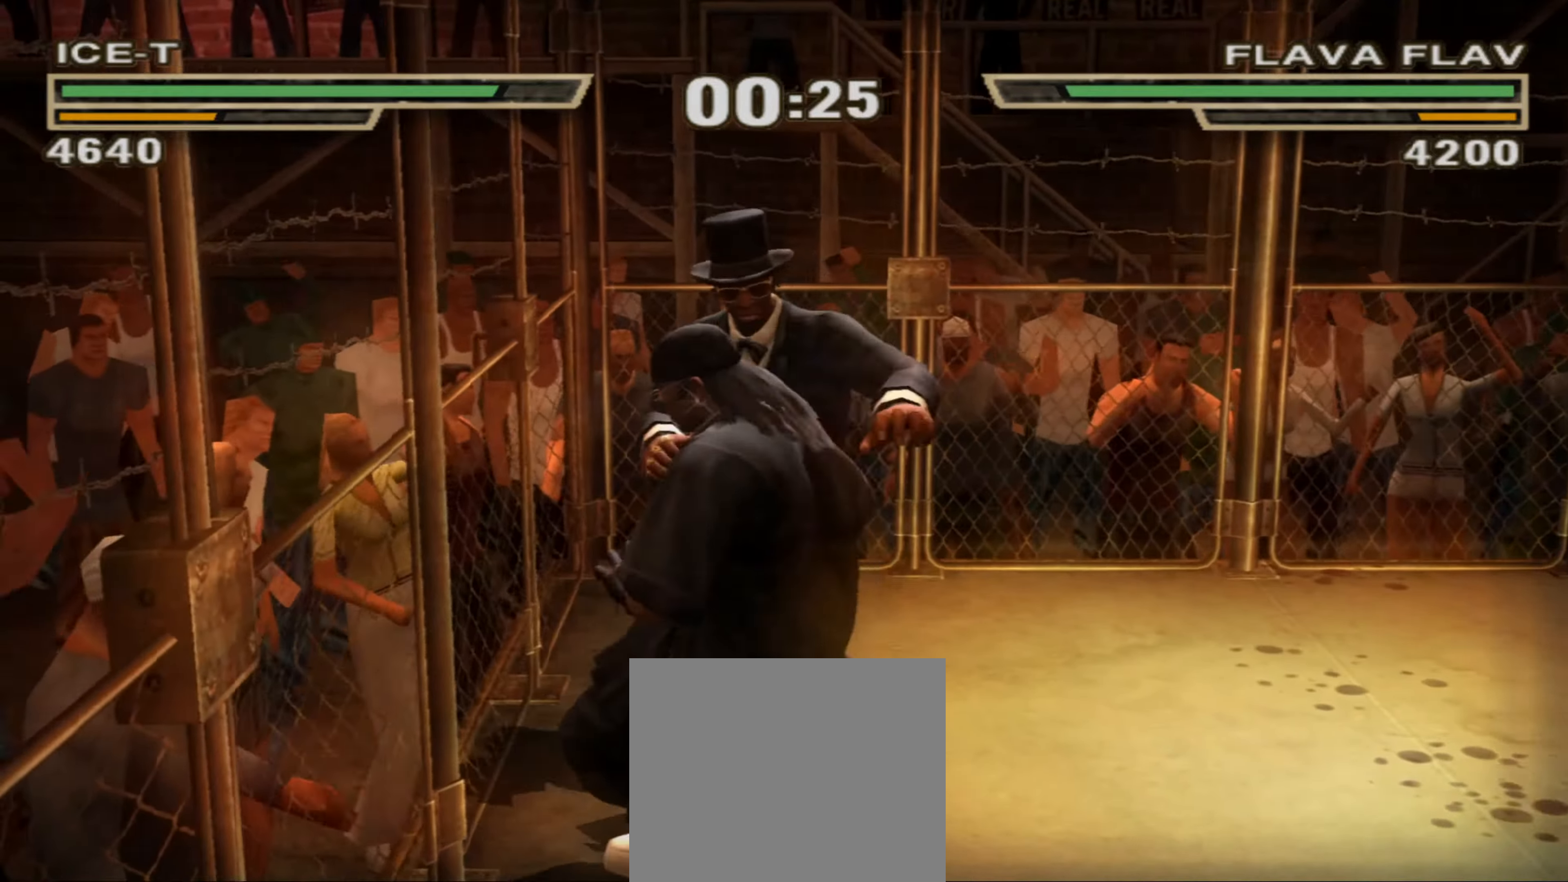
Gameplay with a controller (PlayStation layout); each line is a JSON object with the inputs held at the frame after it. "events" lists button and stick changes between this image and that frame as [ms after this image, input, new state], when the widget could be followed in between. Not read: L1 L3 R1 R3.
{"buttons": [], "left_stick": "up", "right_stick": "center", "events": [[283, "left_stick", "up"]]}
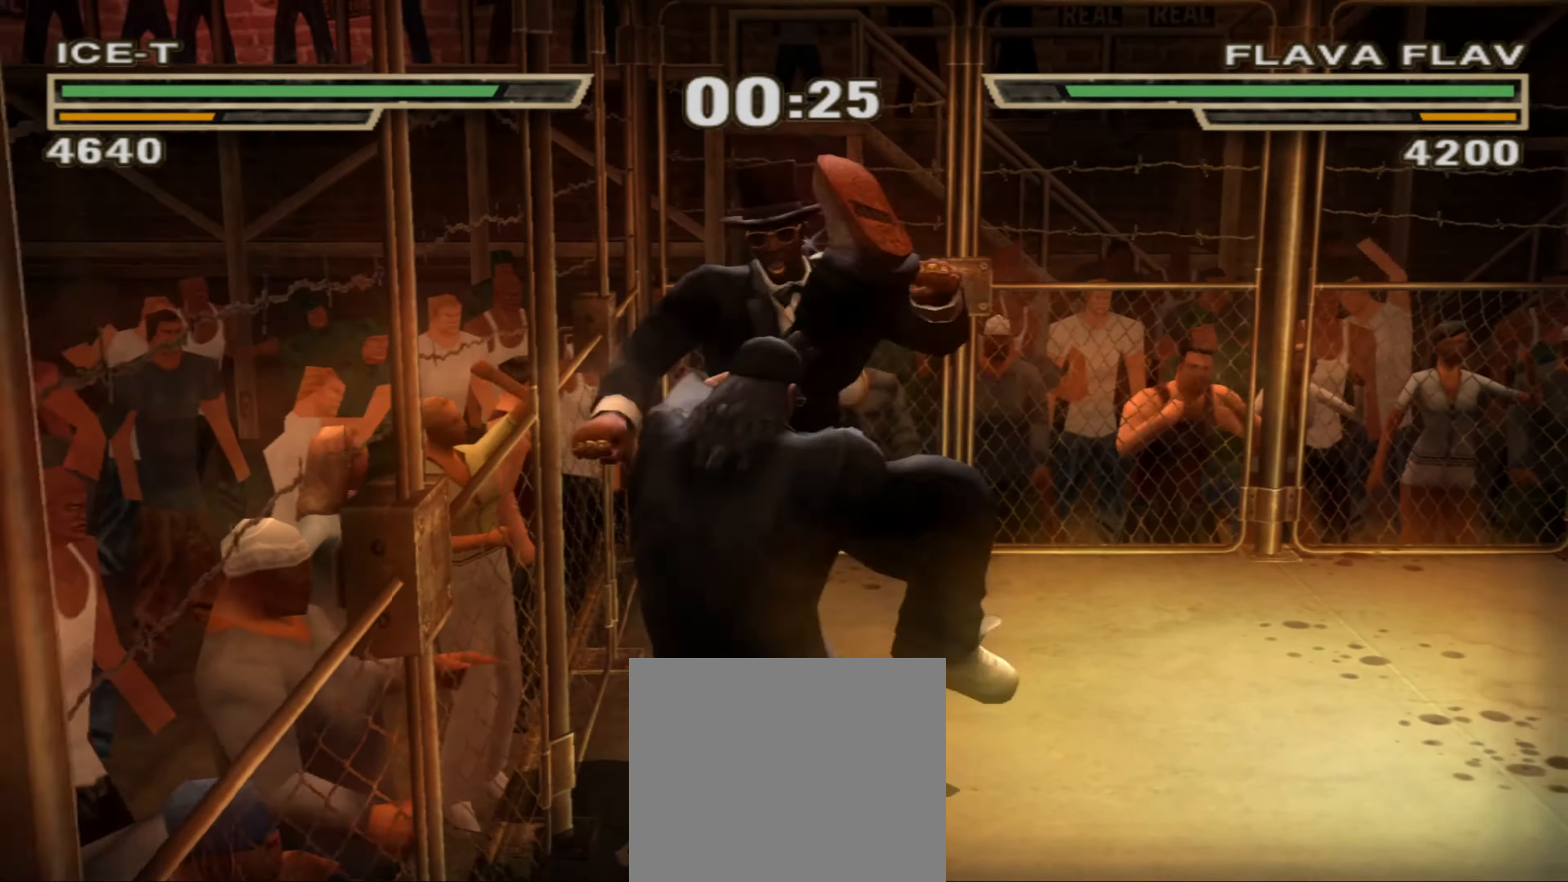
{"buttons": [], "left_stick": "up-right", "right_stick": "center", "events": [[150, "left_stick", "center"], [250, "left_stick", "up-right"]]}
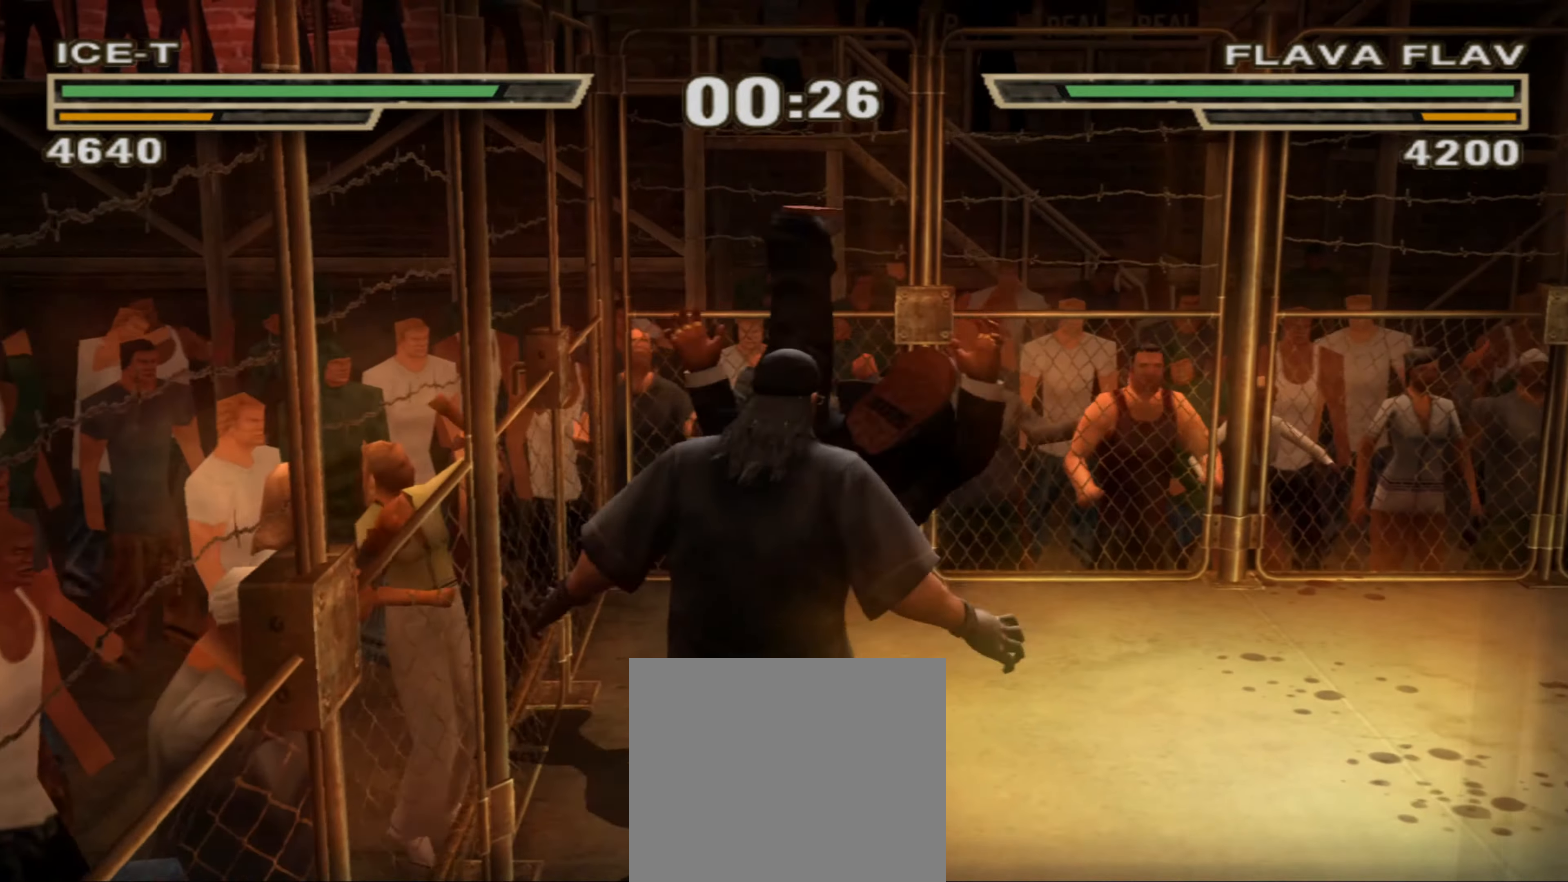
{"buttons": ["TRIANGLE"], "left_stick": "center", "right_stick": "center", "events": [[33, "left_stick", "center"], [333, "CIRCLE", "down"], [400, "CIRCLE", "up"], [467, "TRIANGLE", "down"]]}
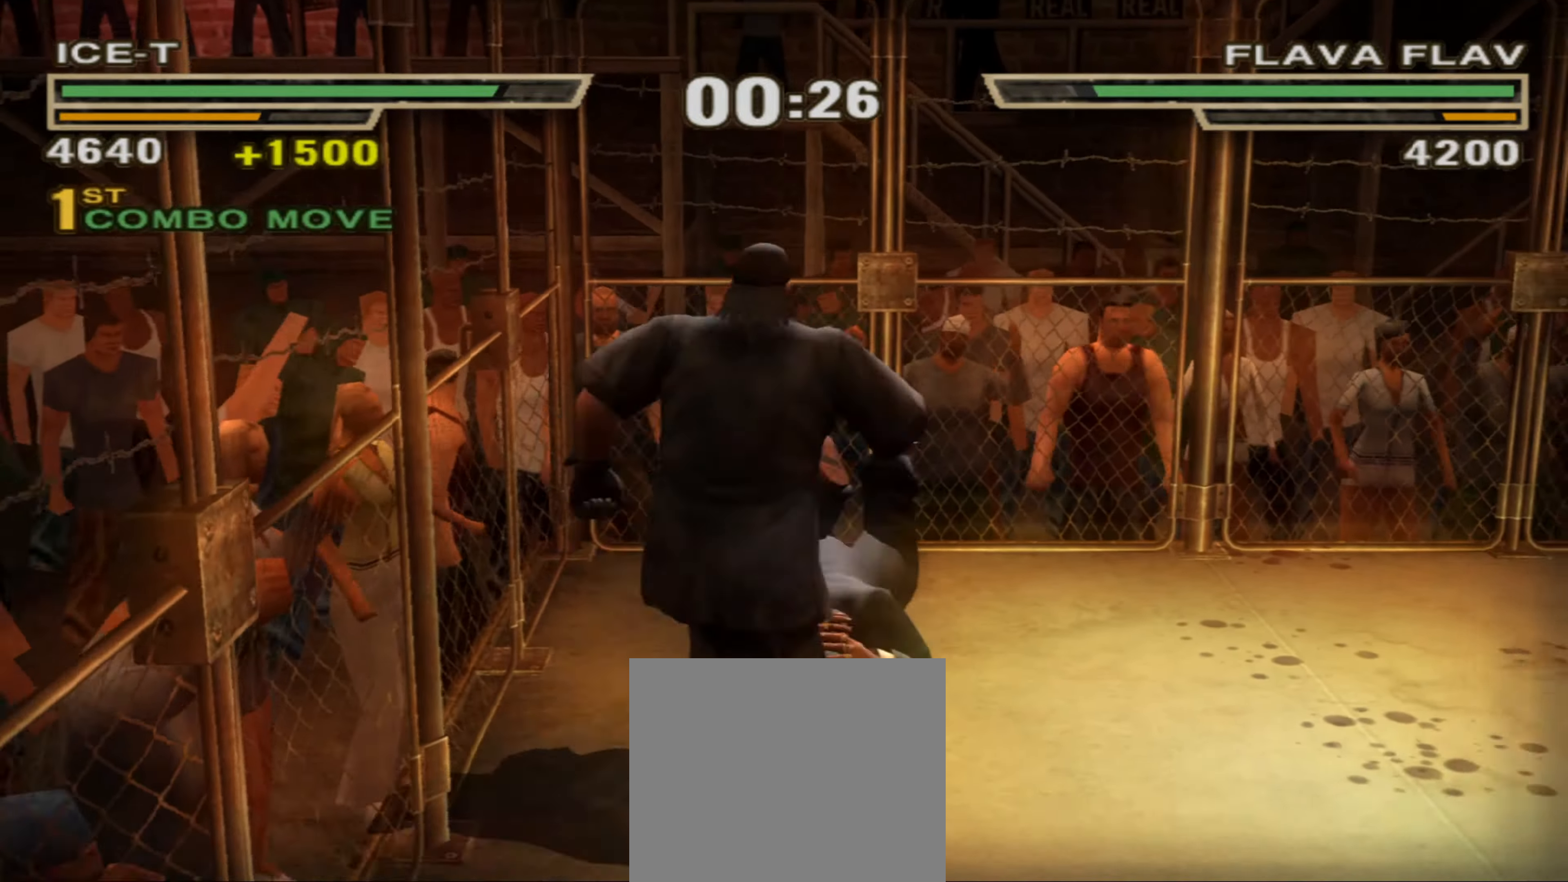
{"buttons": ["CIRCLE"], "left_stick": "up-right", "right_stick": "center", "events": [[33, "TRIANGLE", "up"], [100, "TRIANGLE", "down"], [150, "TRIANGLE", "up"], [450, "left_stick", "up-right"], [483, "CIRCLE", "down"]]}
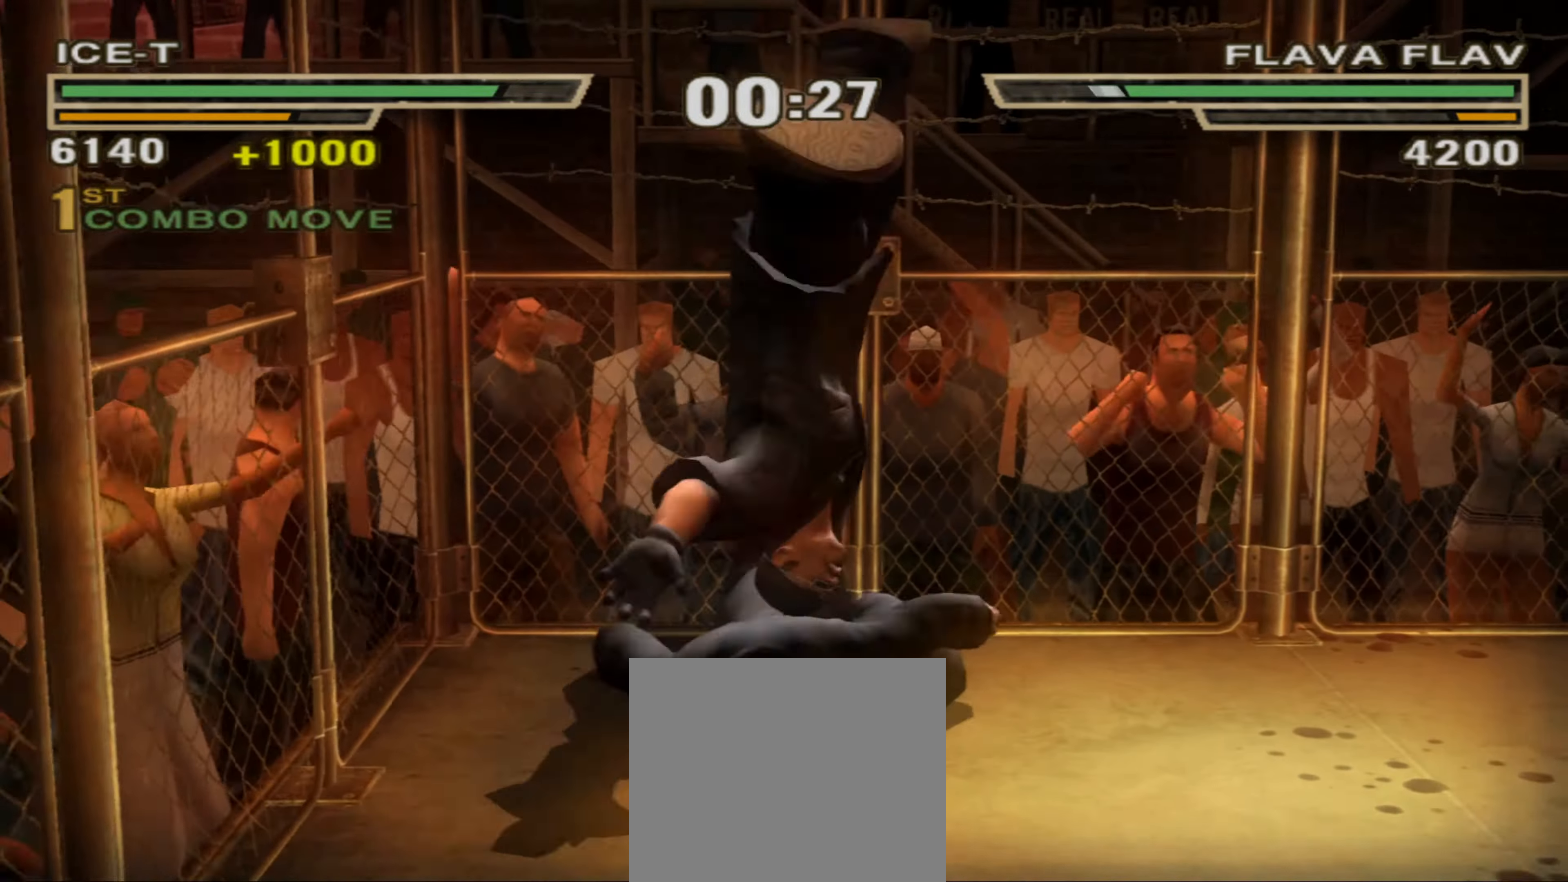
{"buttons": [], "left_stick": "right", "right_stick": "center", "events": [[67, "left_stick", "right"], [83, "CIRCLE", "up"], [150, "CIRCLE", "down"], [200, "CIRCLE", "up"]]}
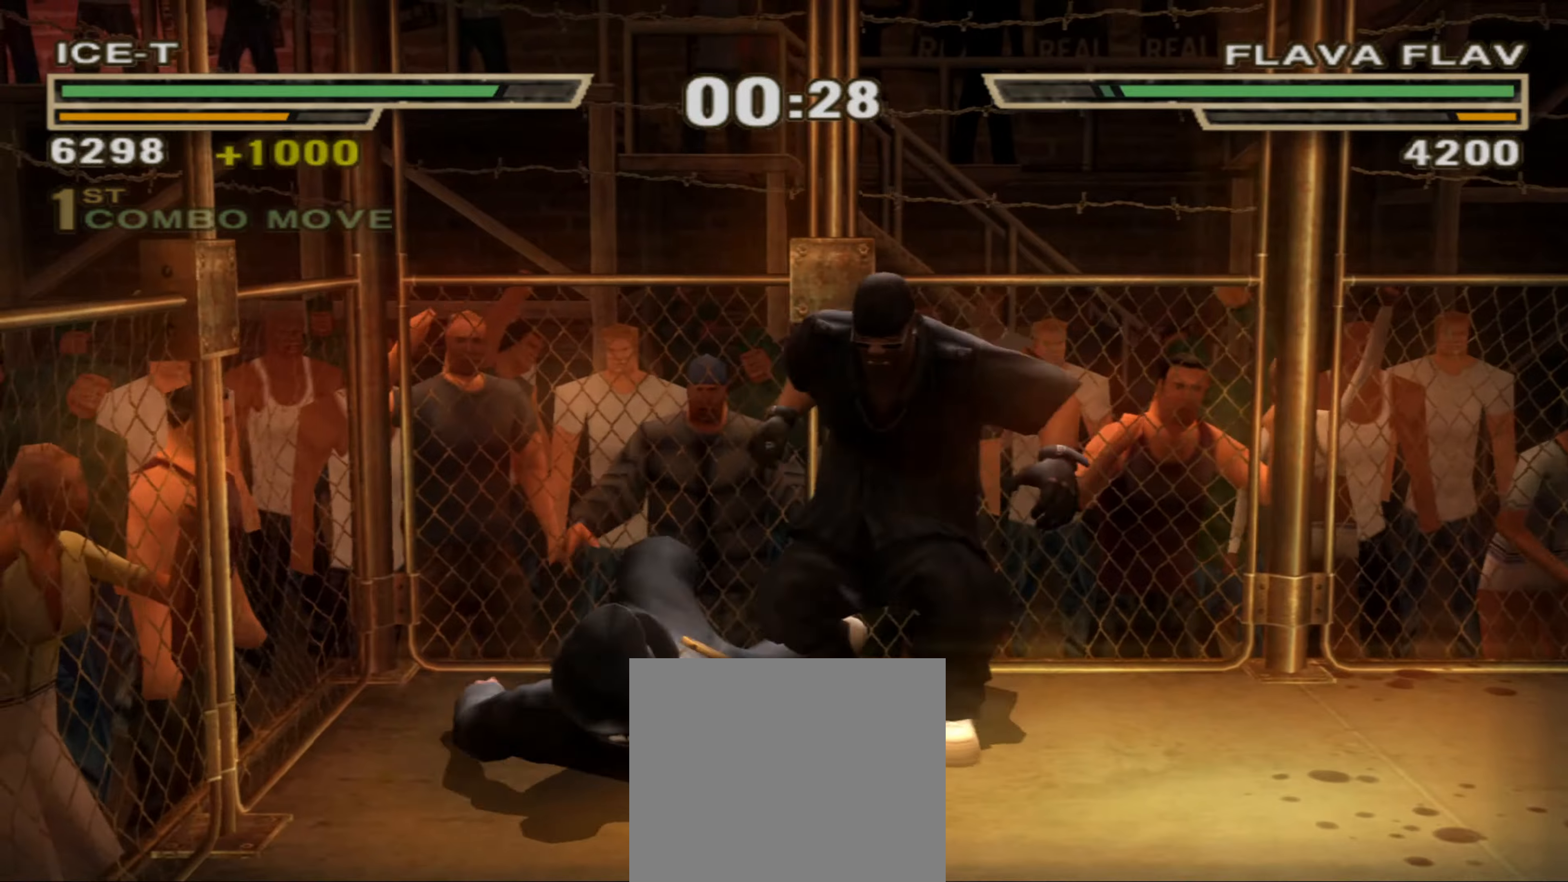
{"buttons": [], "left_stick": "right", "right_stick": "center", "events": []}
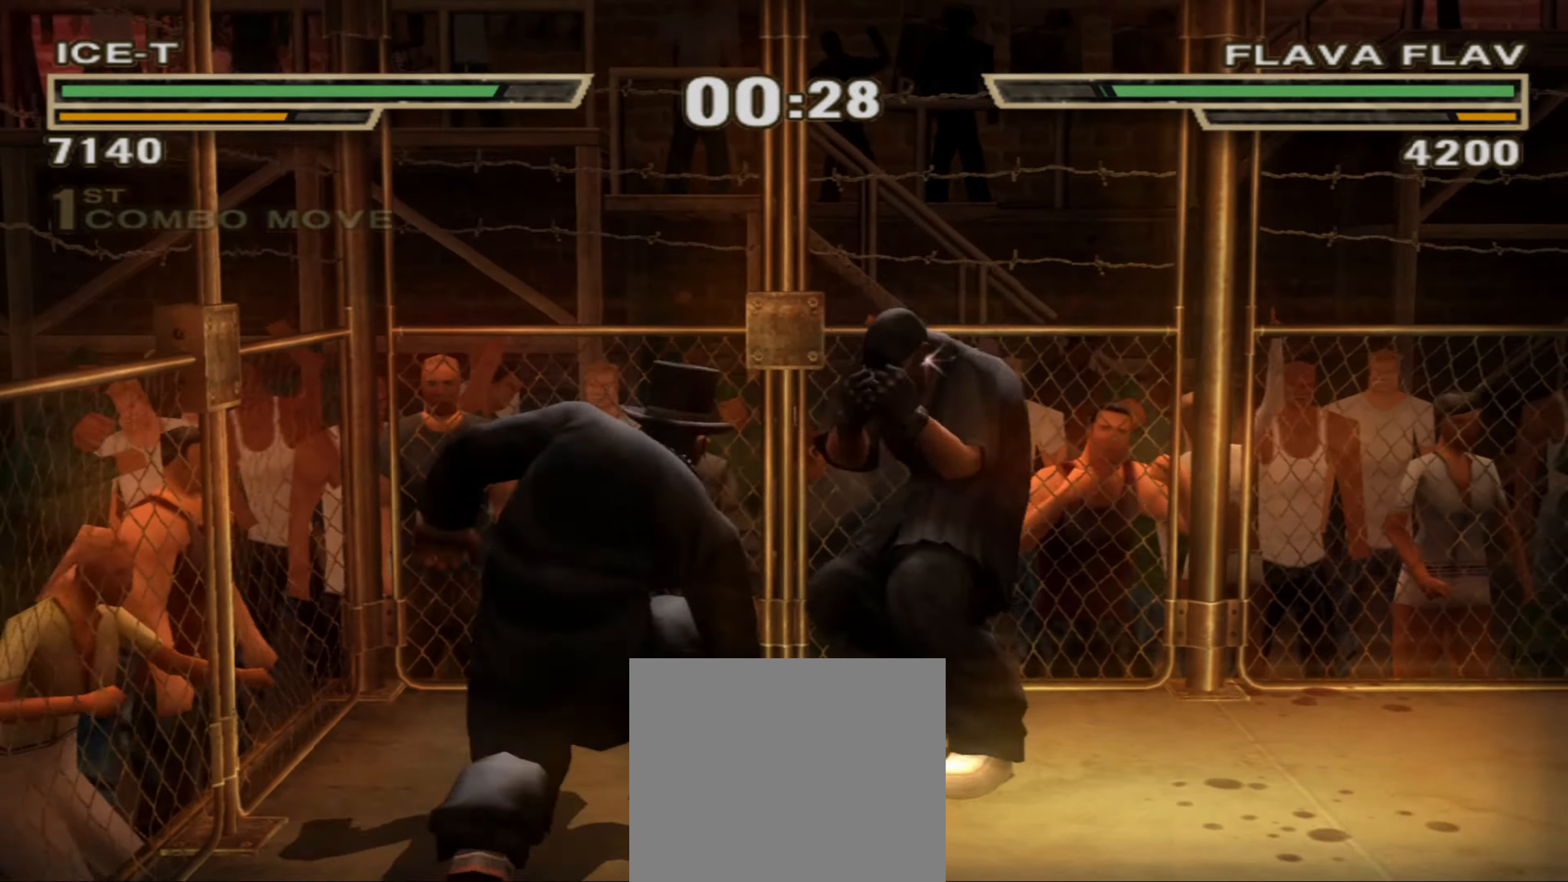
{"buttons": [], "left_stick": "center", "right_stick": "center", "events": [[67, "SQUARE", "down"], [67, "left_stick", "down"], [117, "left_stick", "down-left"], [134, "SQUARE", "up"], [234, "left_stick", "center"]]}
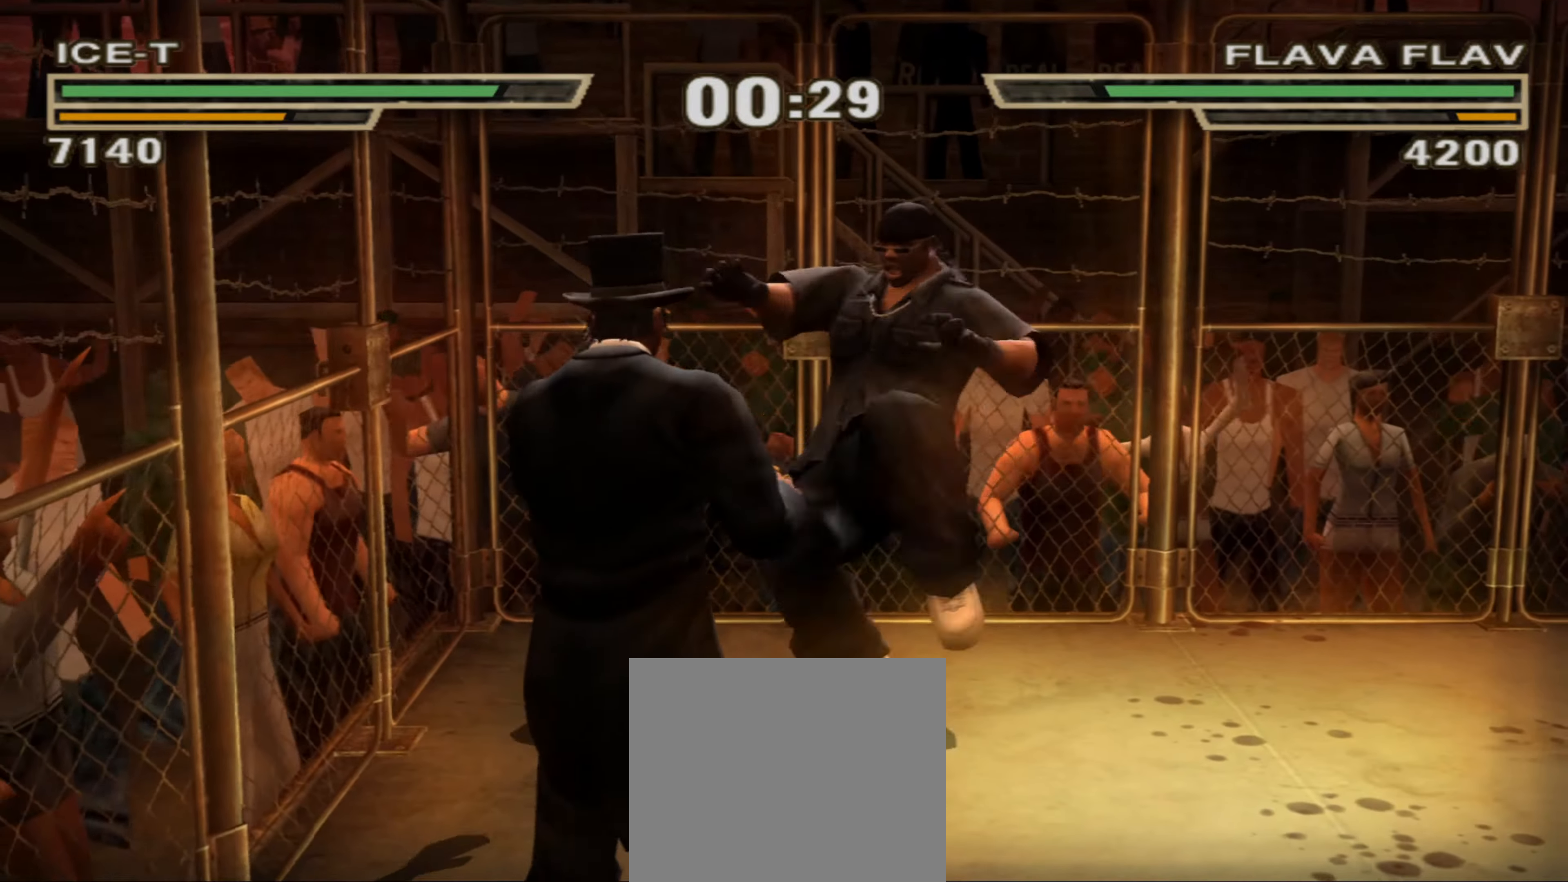
{"buttons": [], "left_stick": "center", "right_stick": "center", "events": []}
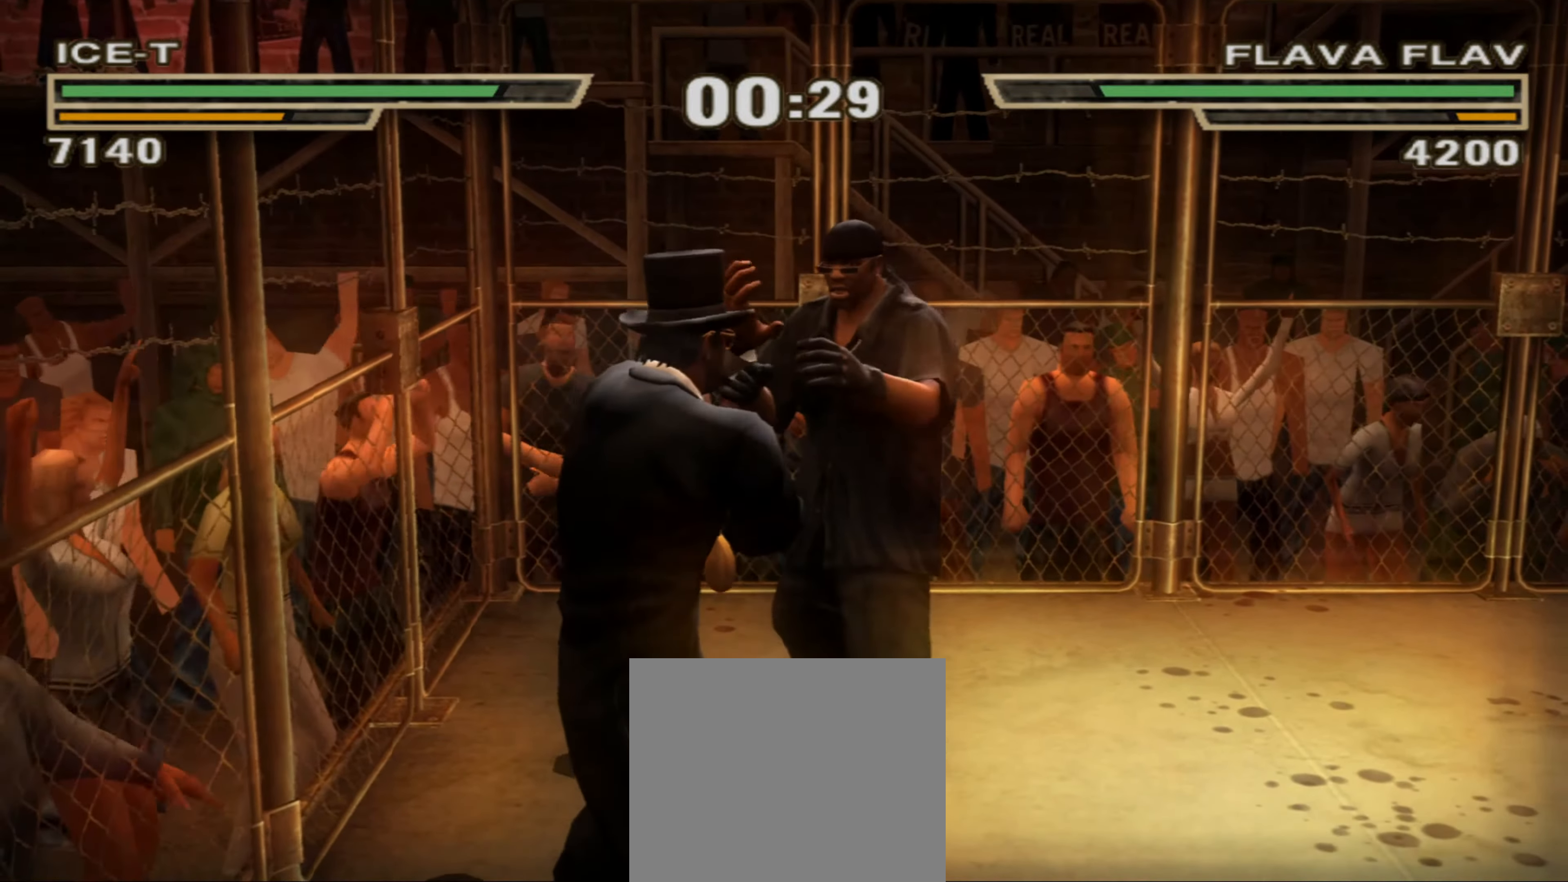
{"buttons": [], "left_stick": "center", "right_stick": "center", "events": [[167, "left_stick", "right"], [317, "SQUARE", "down"], [334, "SQUARE", "up"], [467, "left_stick", "center"]]}
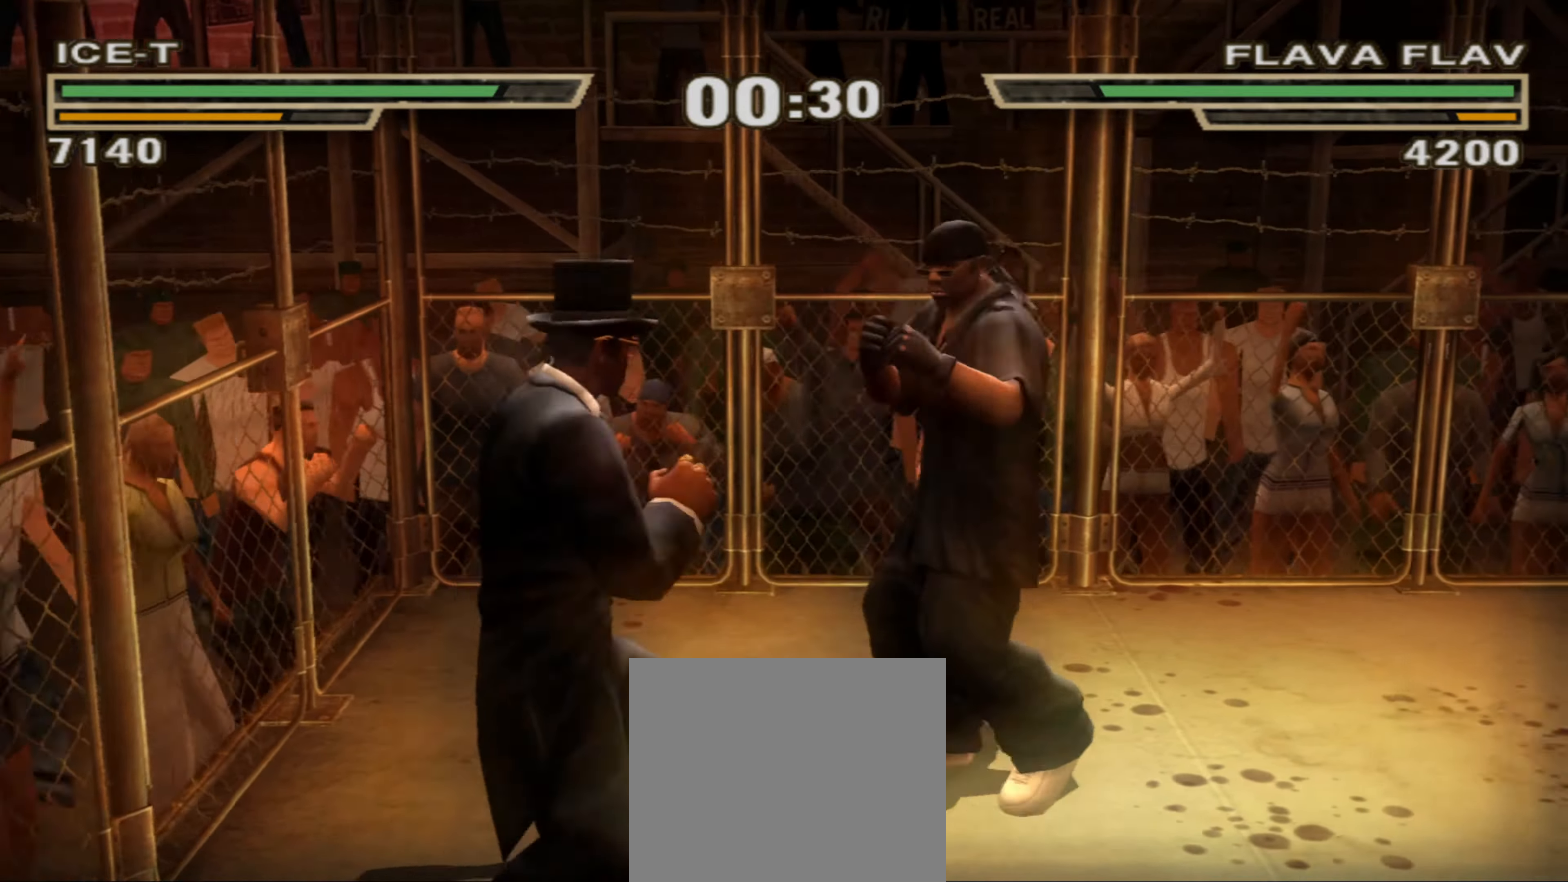
{"buttons": [], "left_stick": "center", "right_stick": "center", "events": [[434, "SQUARE", "down"], [467, "SQUARE", "up"]]}
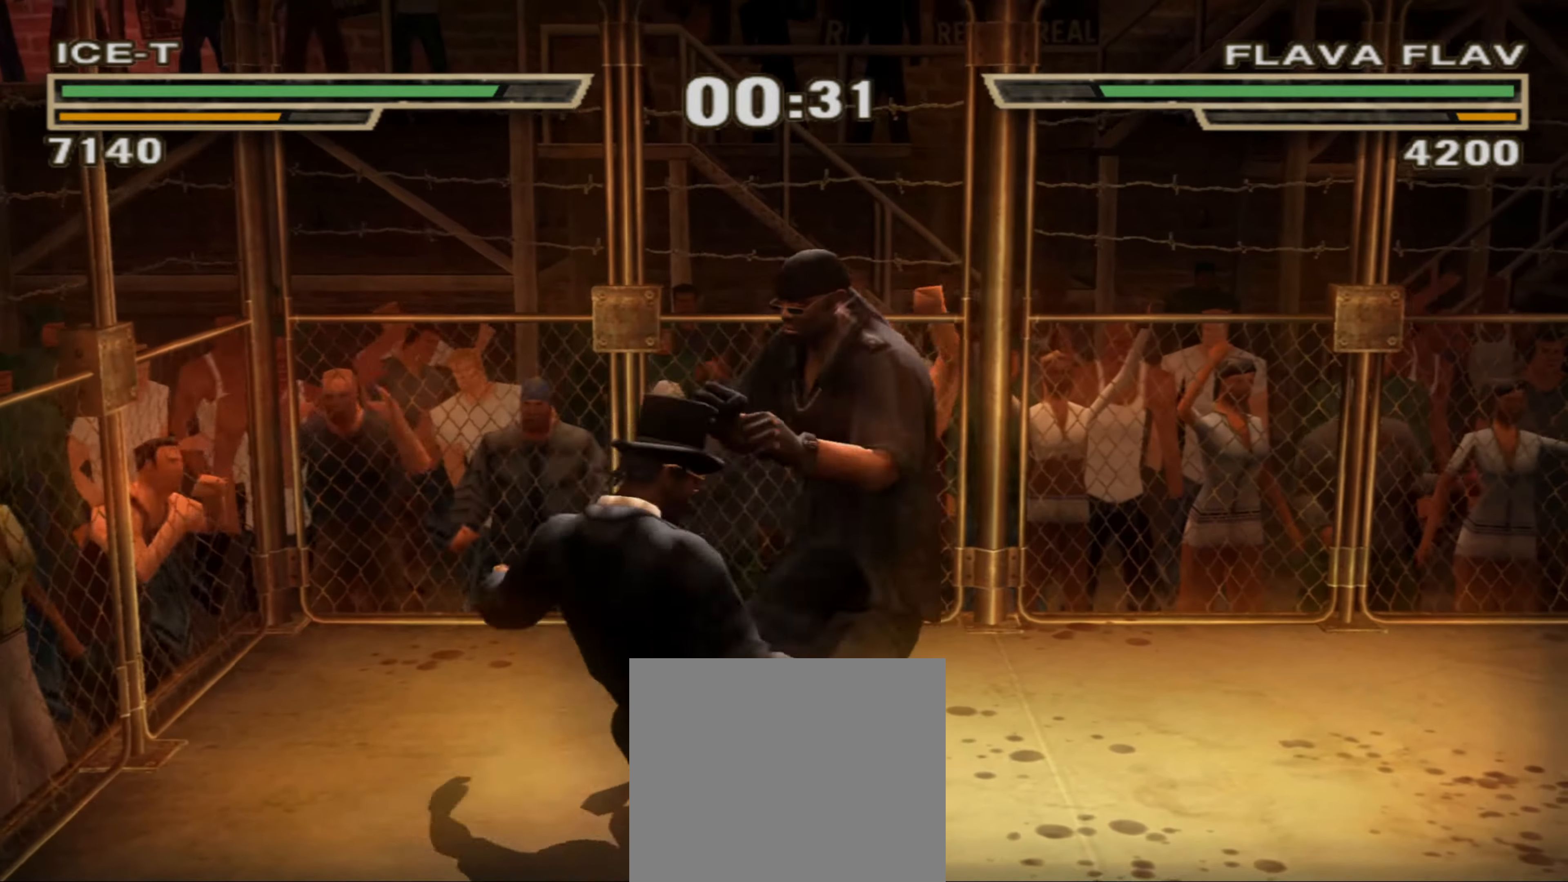
{"buttons": [], "left_stick": "up", "right_stick": "center", "events": [[67, "SQUARE", "down"], [100, "SQUARE", "up"], [484, "left_stick", "up"]]}
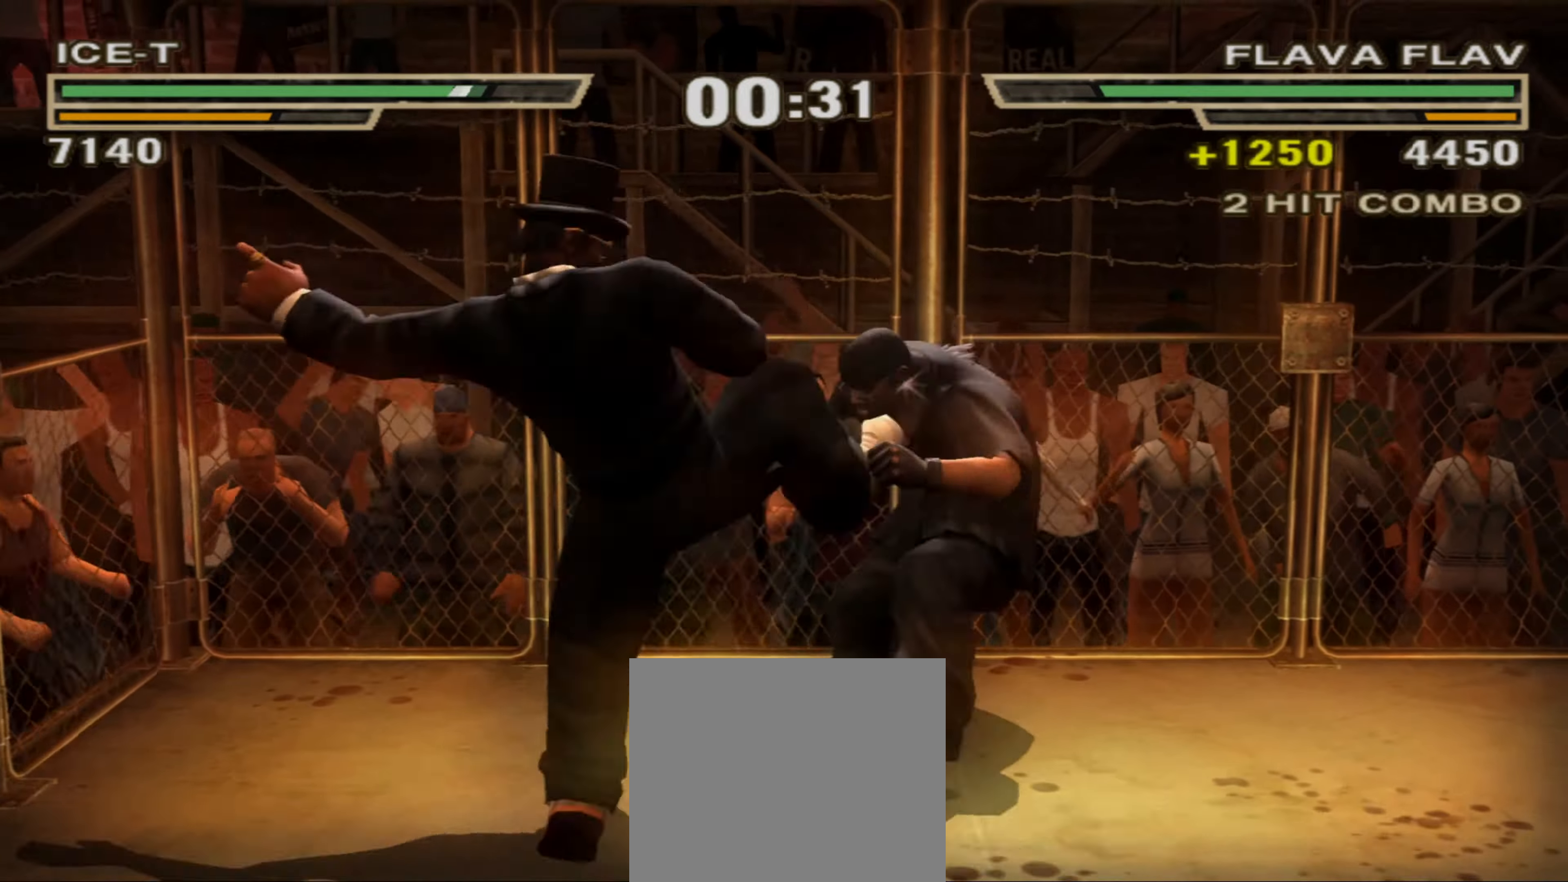
{"buttons": [], "left_stick": "down", "right_stick": "center", "events": [[117, "left_stick", "center"], [450, "left_stick", "down"]]}
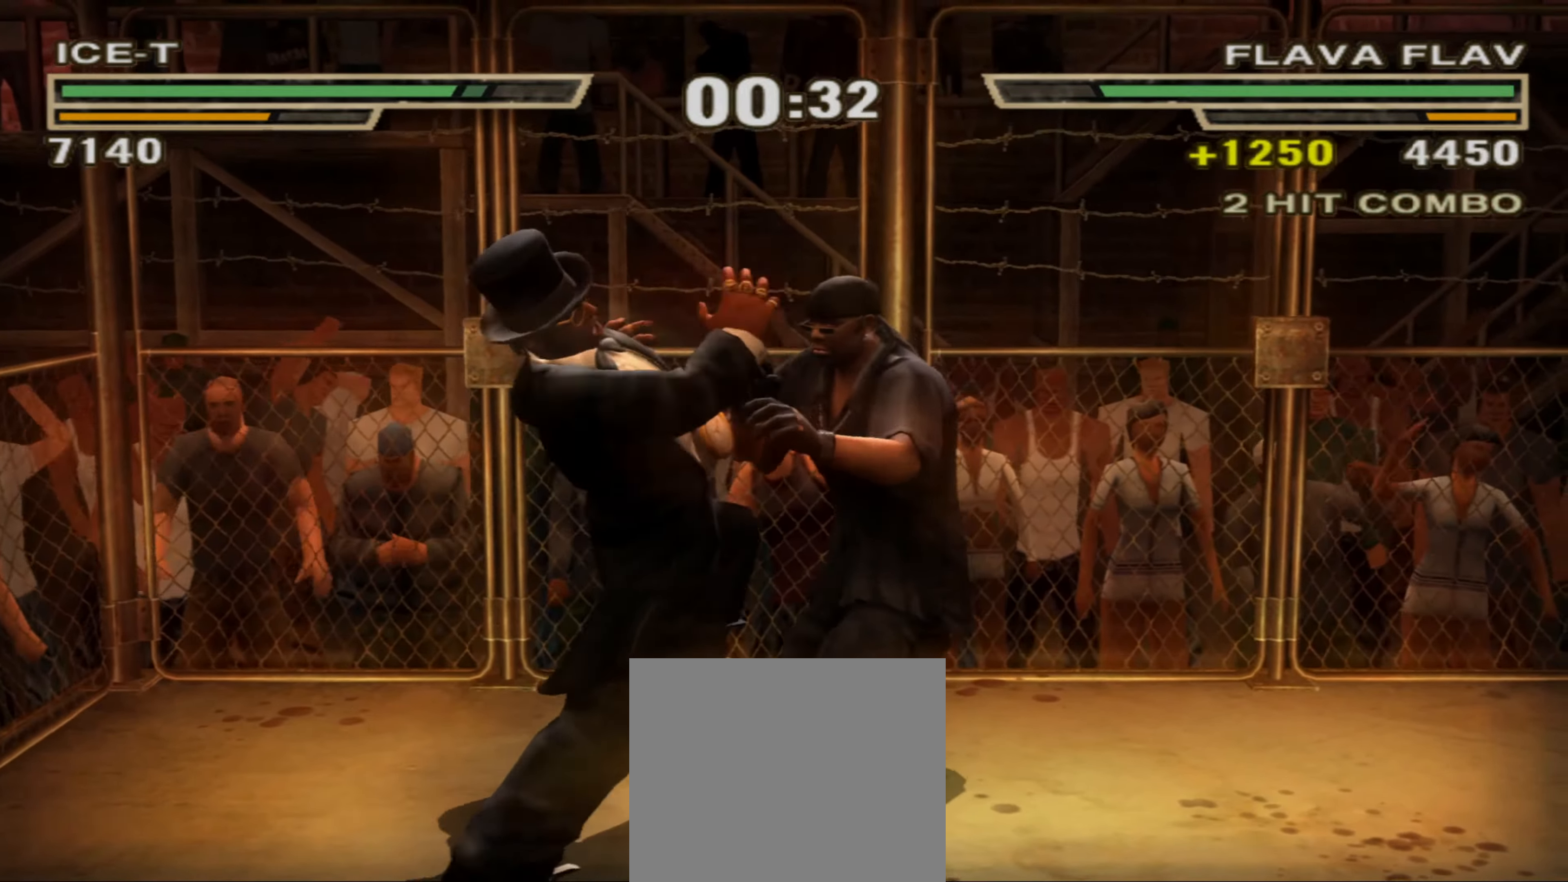
{"buttons": [], "left_stick": "center", "right_stick": "center", "events": [[234, "left_stick", "center"], [284, "CROSS", "down"], [334, "CROSS", "up"], [400, "CROSS", "down"], [450, "CROSS", "up"]]}
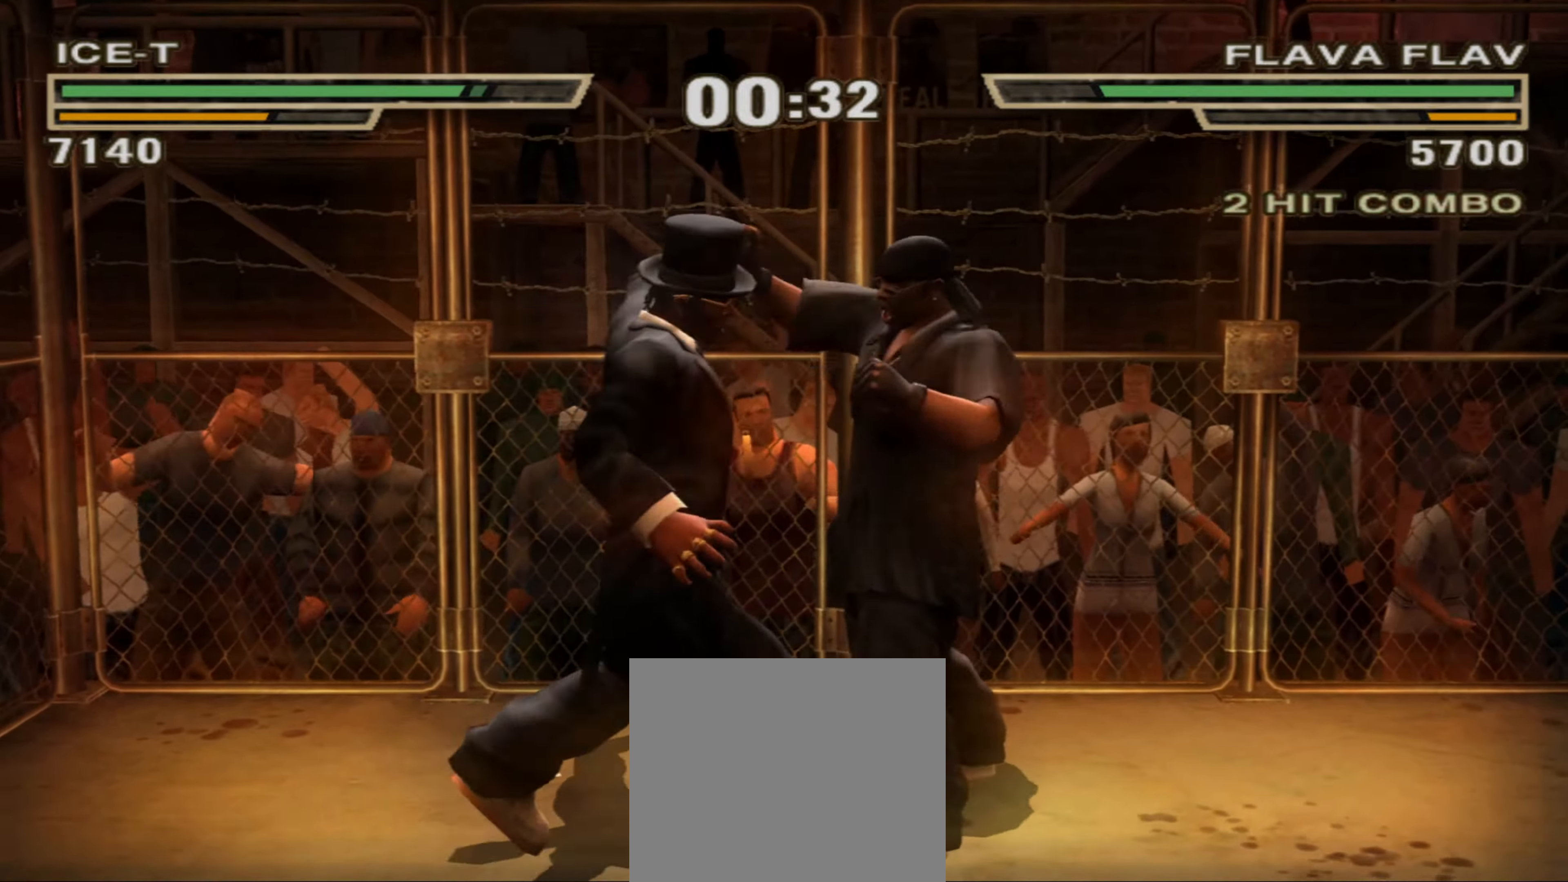
{"buttons": ["CROSS"], "left_stick": "center", "right_stick": "center", "events": [[17, "CROSS", "down"], [67, "CROSS", "up"], [100, "CROSS", "down"]]}
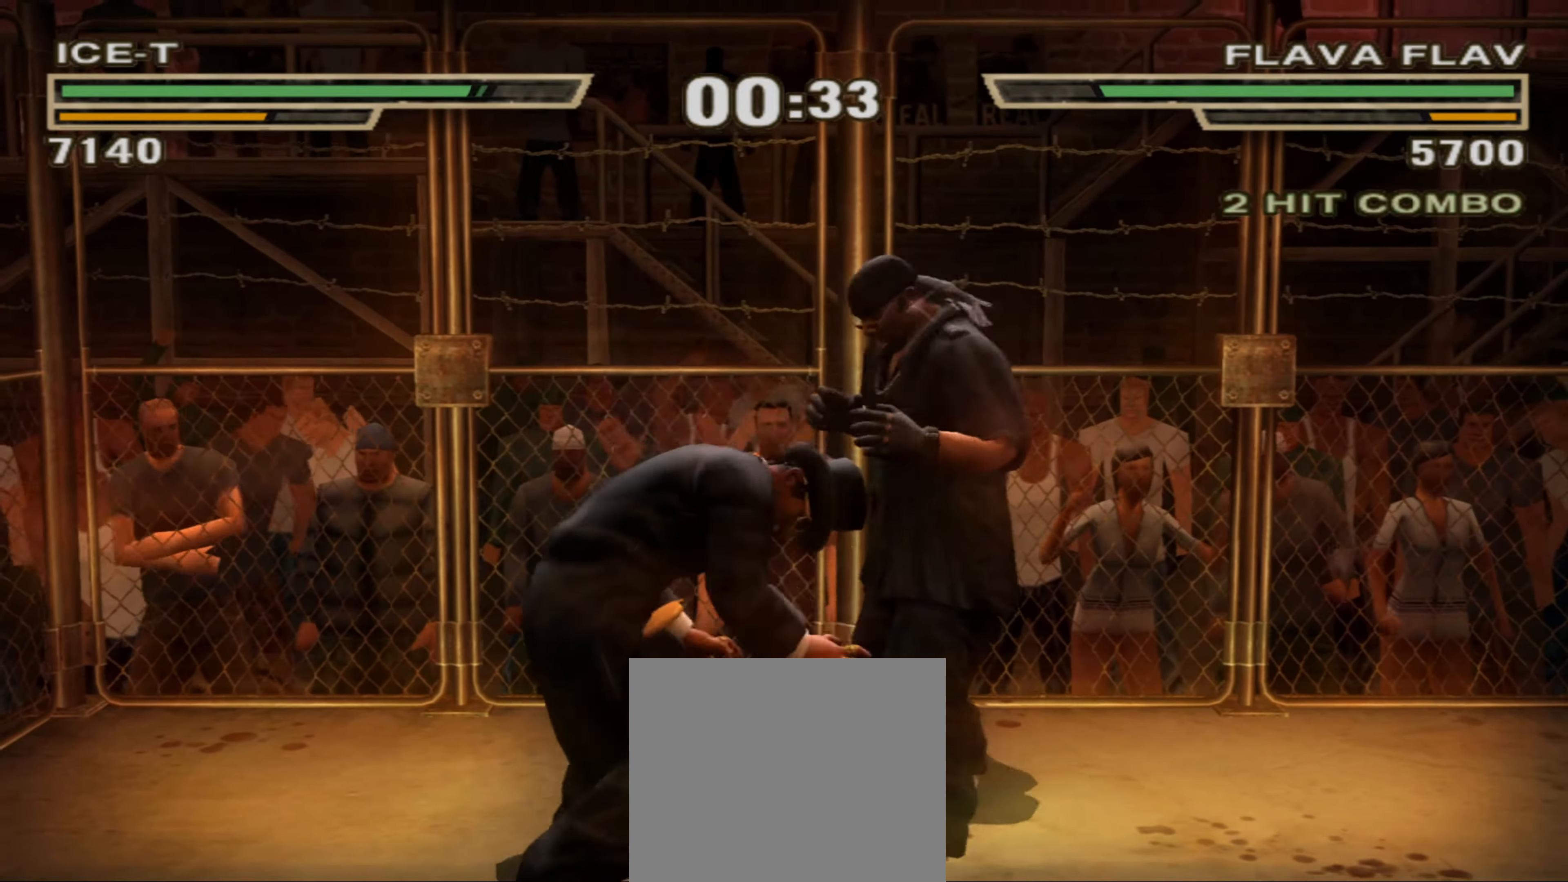
{"buttons": [], "left_stick": "center", "right_stick": "center", "events": [[17, "CROSS", "up"]]}
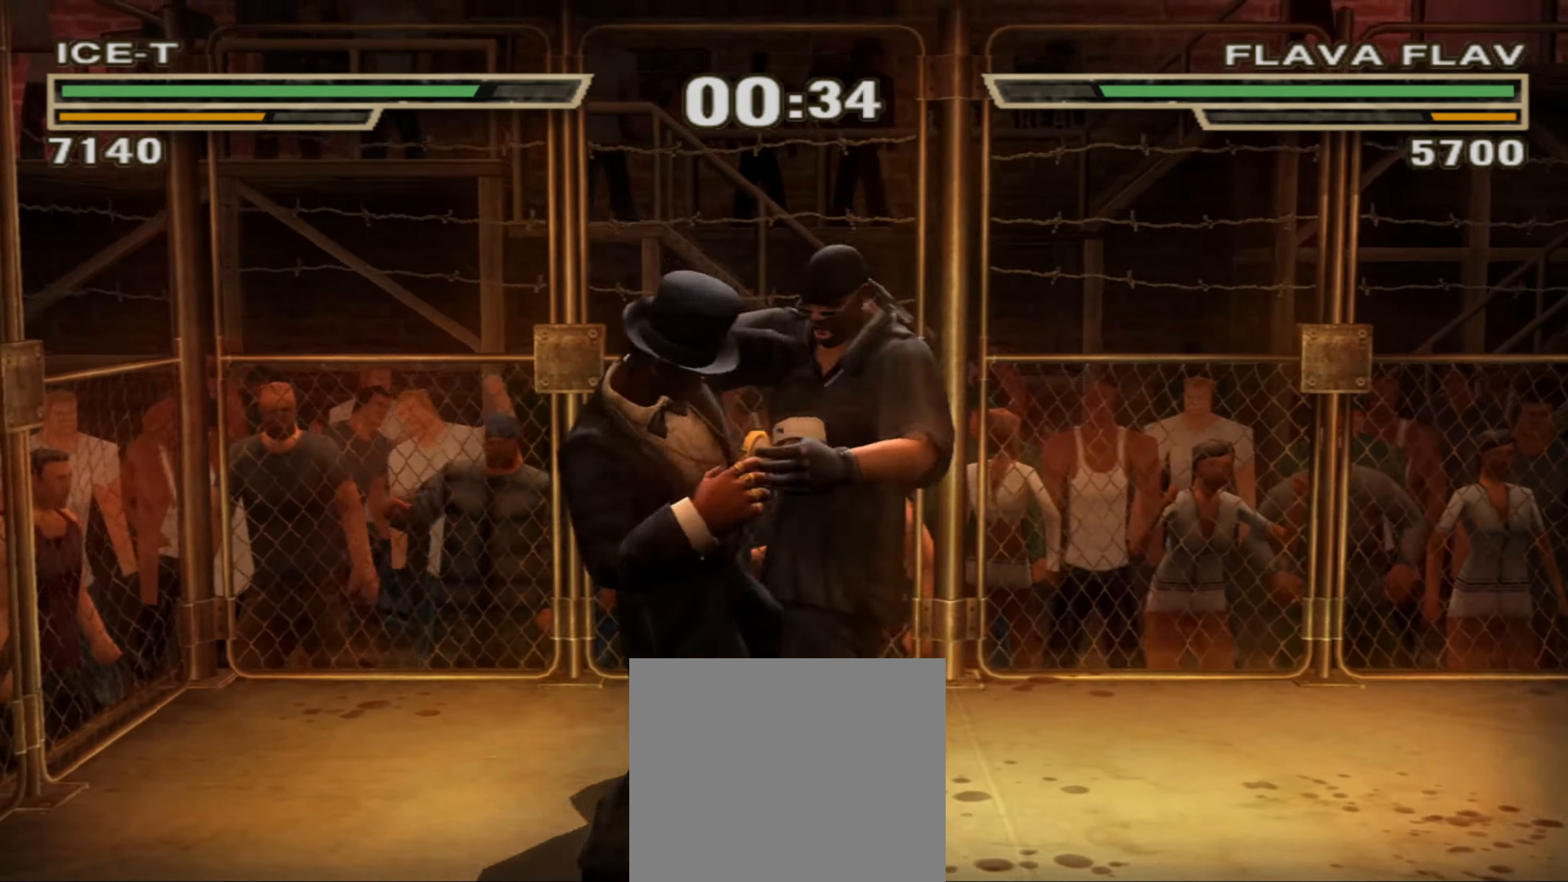
{"buttons": ["TRIANGLE"], "left_stick": "center", "right_stick": "center", "events": [[100, "TRIANGLE", "down"], [150, "TRIANGLE", "up"], [216, "TRIANGLE", "down"], [266, "TRIANGLE", "up"], [350, "TRIANGLE", "down"], [383, "TRIANGLE", "up"], [466, "TRIANGLE", "down"]]}
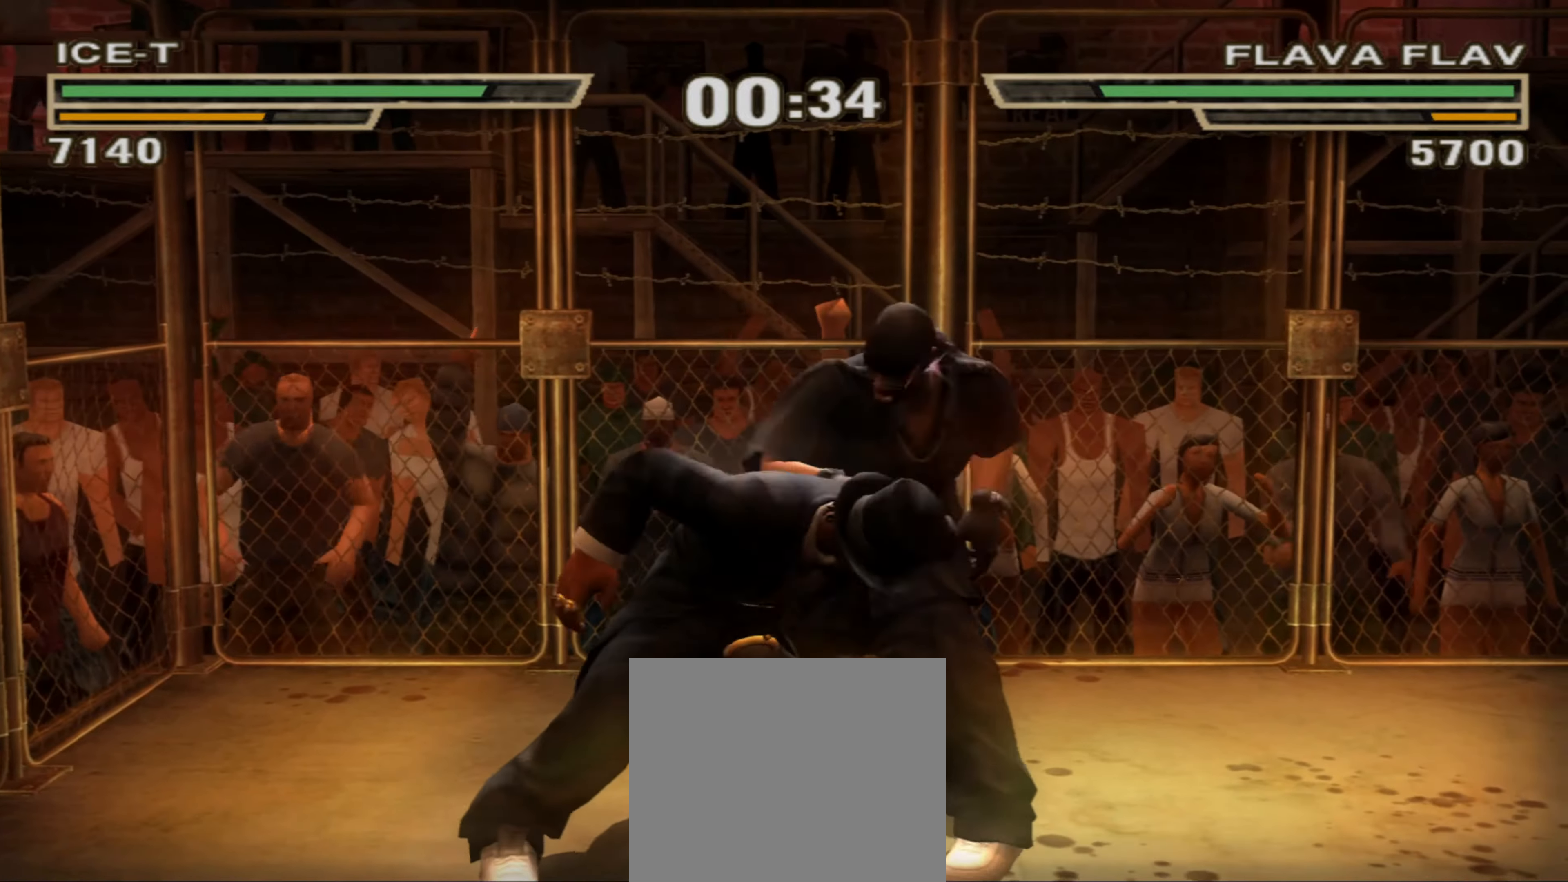
{"buttons": [], "left_stick": "center", "right_stick": "center", "events": [[16, "TRIANGLE", "up"]]}
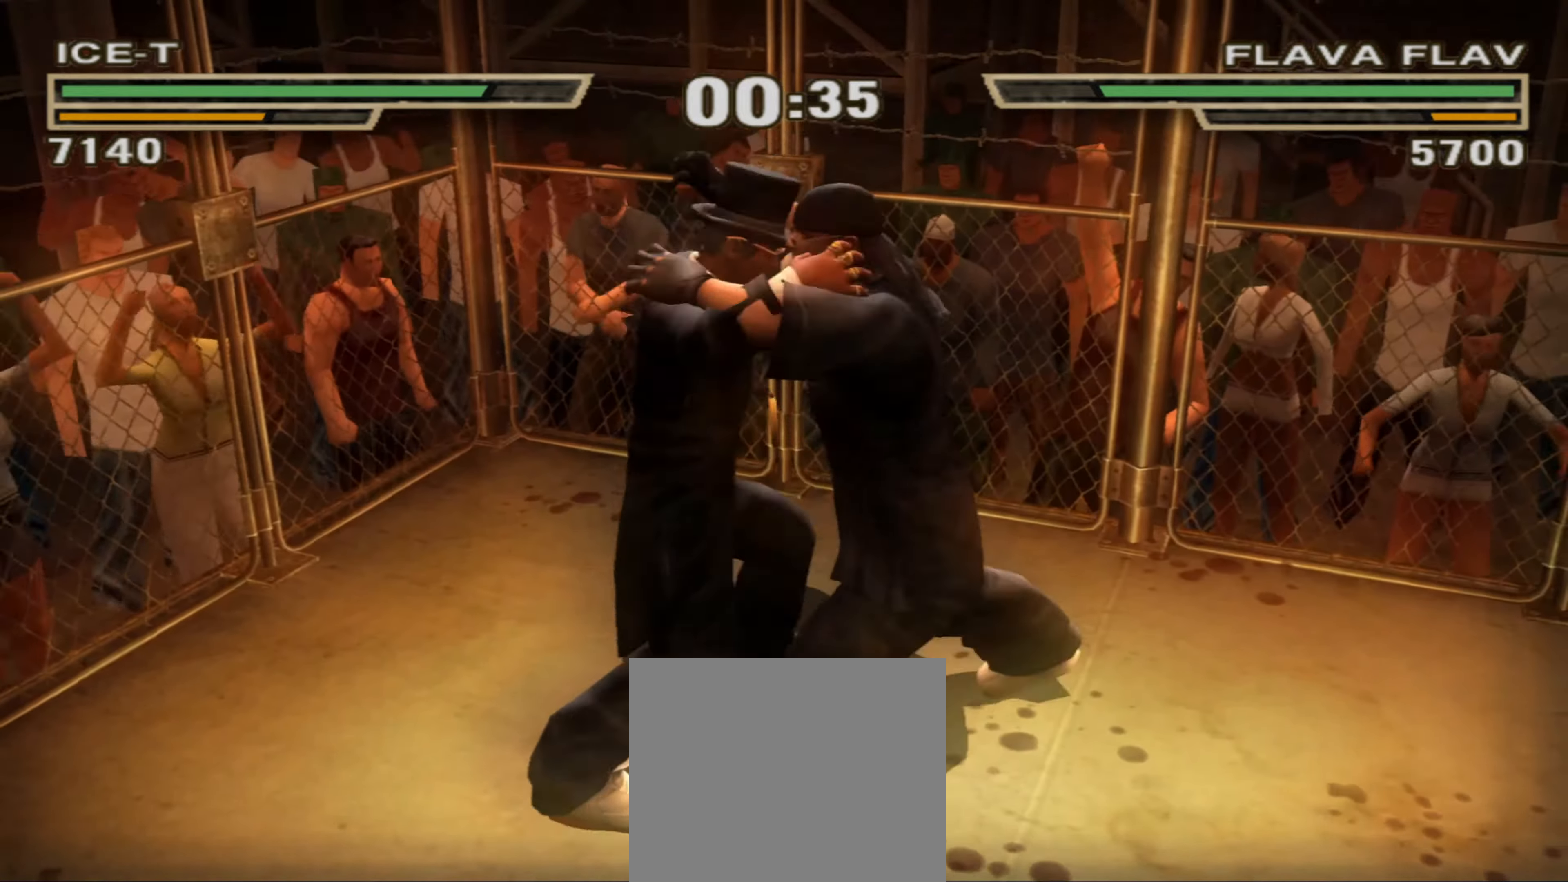
{"buttons": [], "left_stick": "center", "right_stick": "center", "events": []}
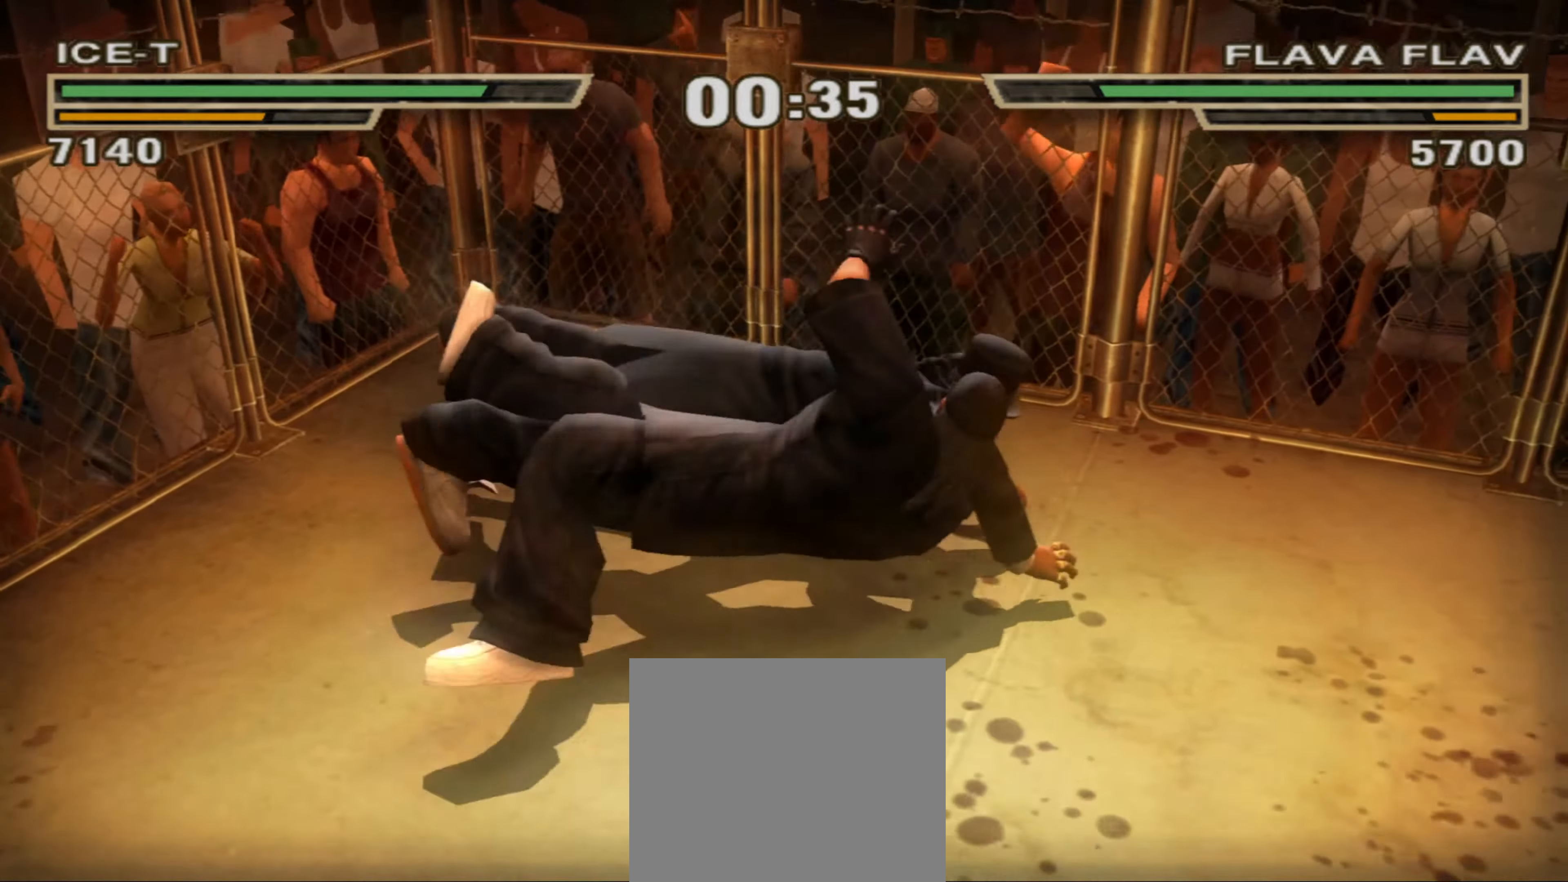
{"buttons": [], "left_stick": "center", "right_stick": "center", "events": []}
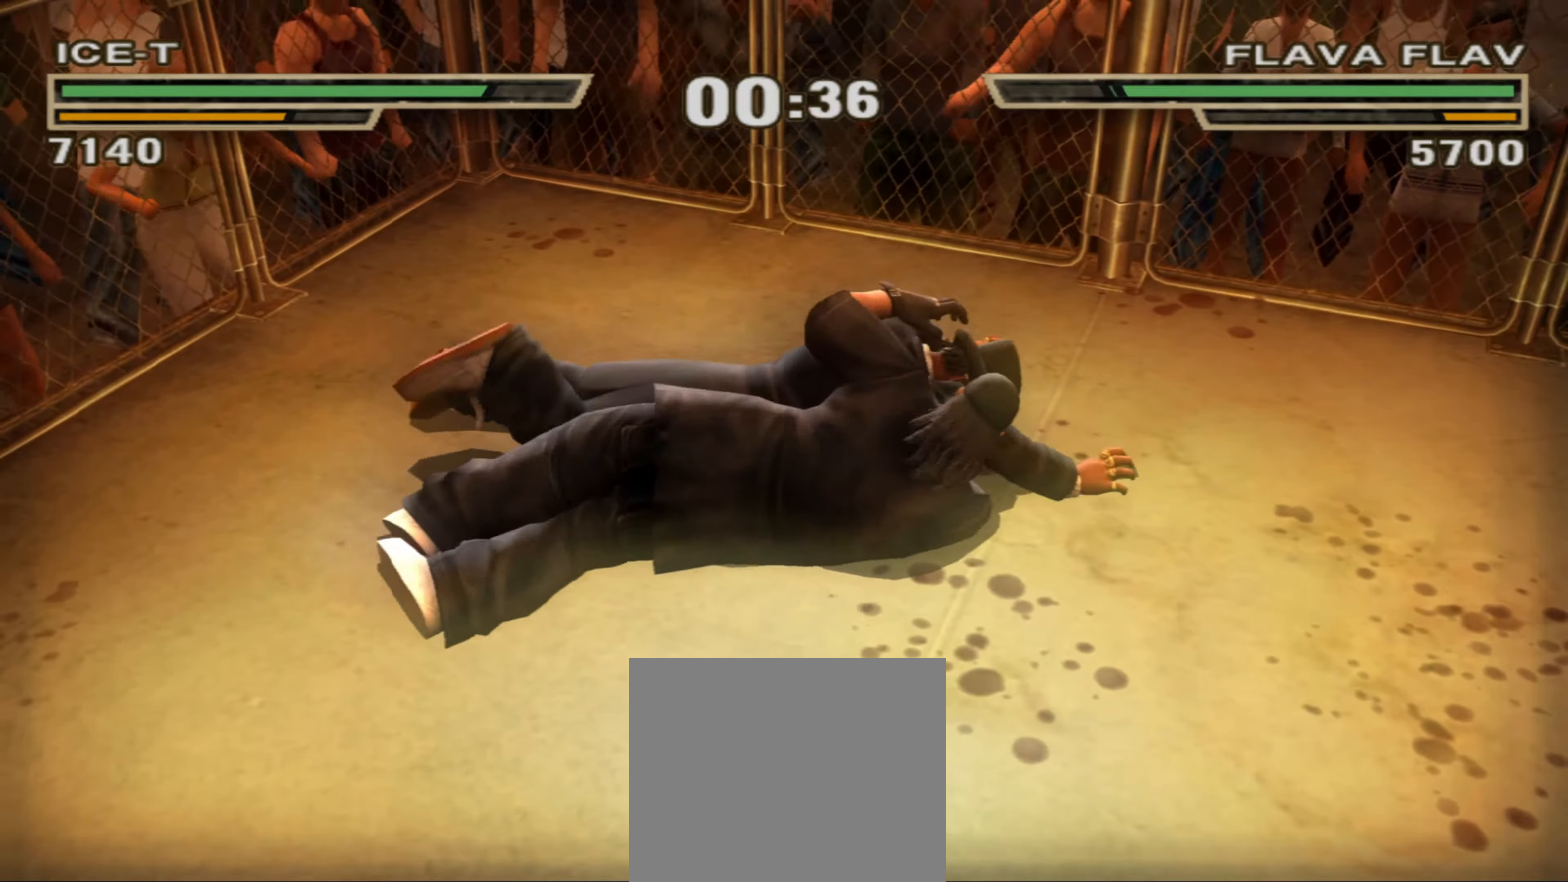
{"buttons": [], "left_stick": "center", "right_stick": "center", "events": []}
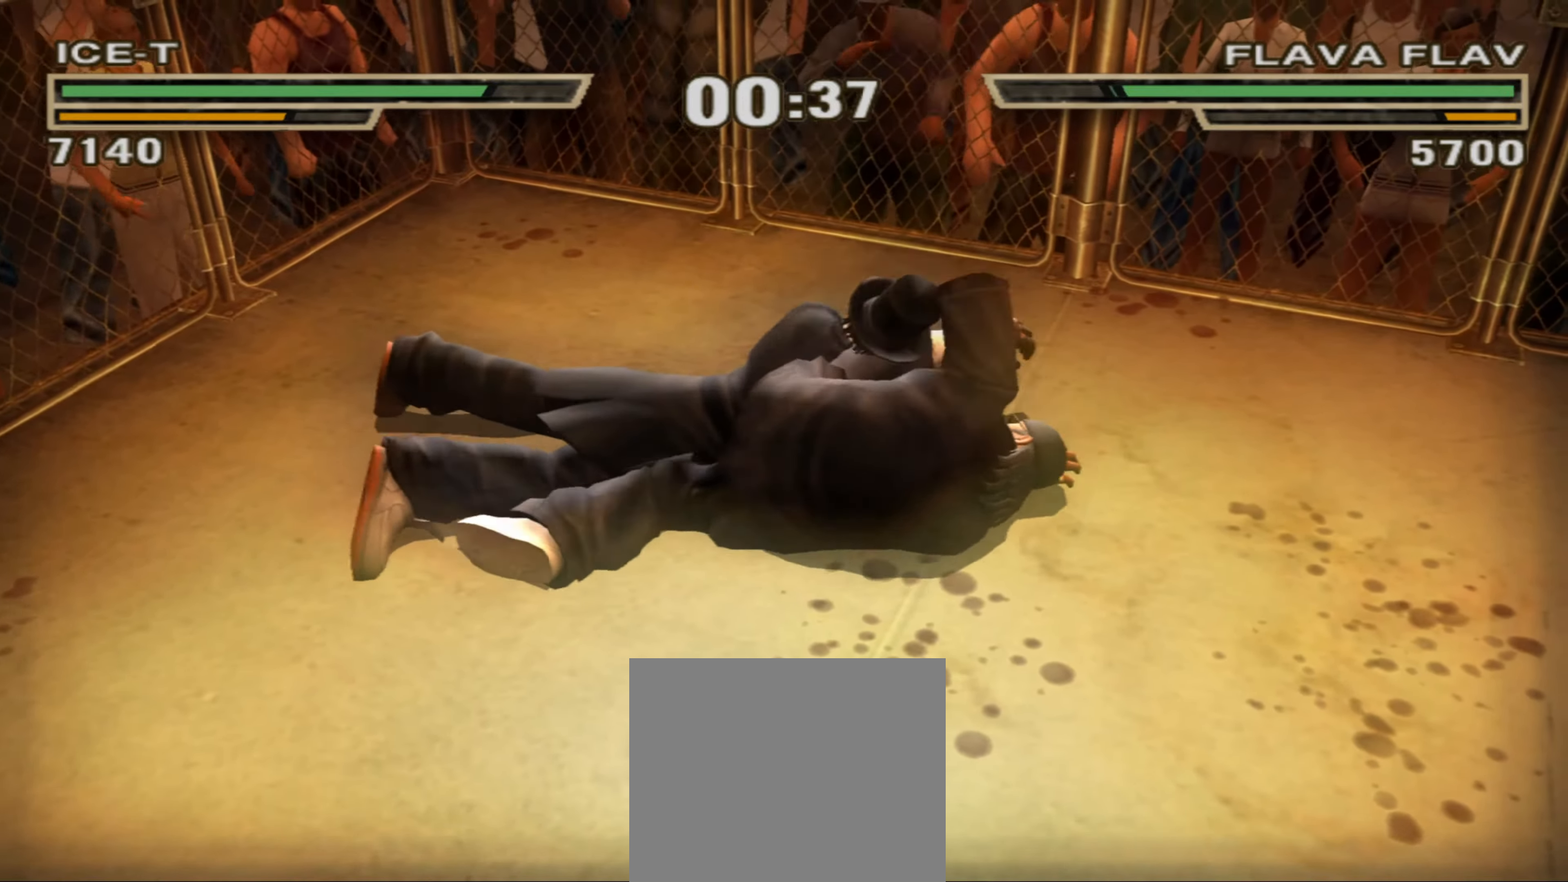
{"buttons": [], "left_stick": "center", "right_stick": "center", "events": []}
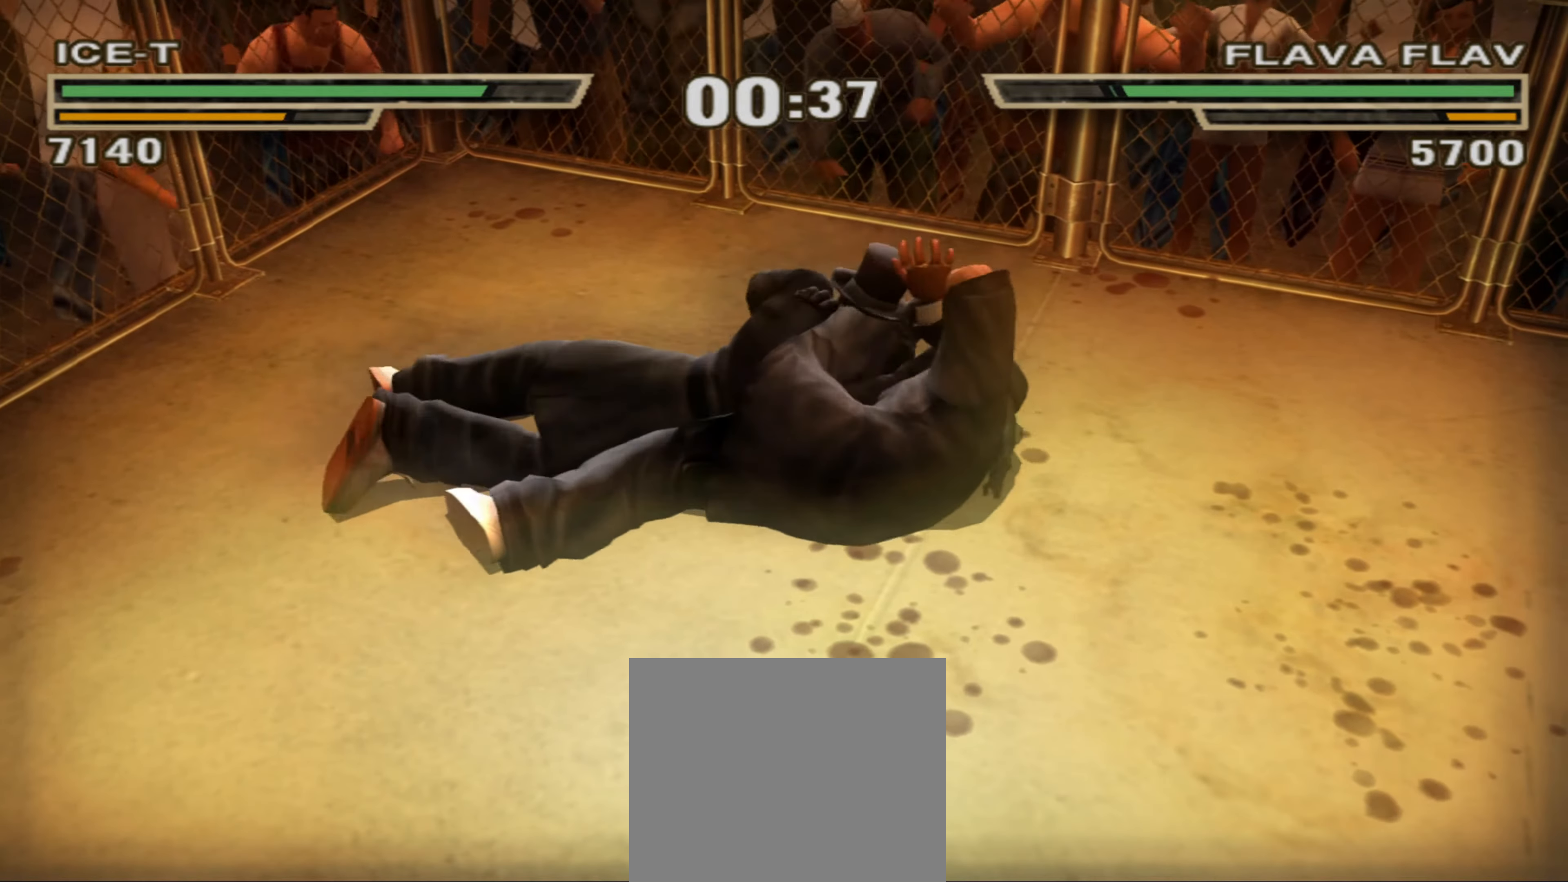
{"buttons": [], "left_stick": "center", "right_stick": "center", "events": []}
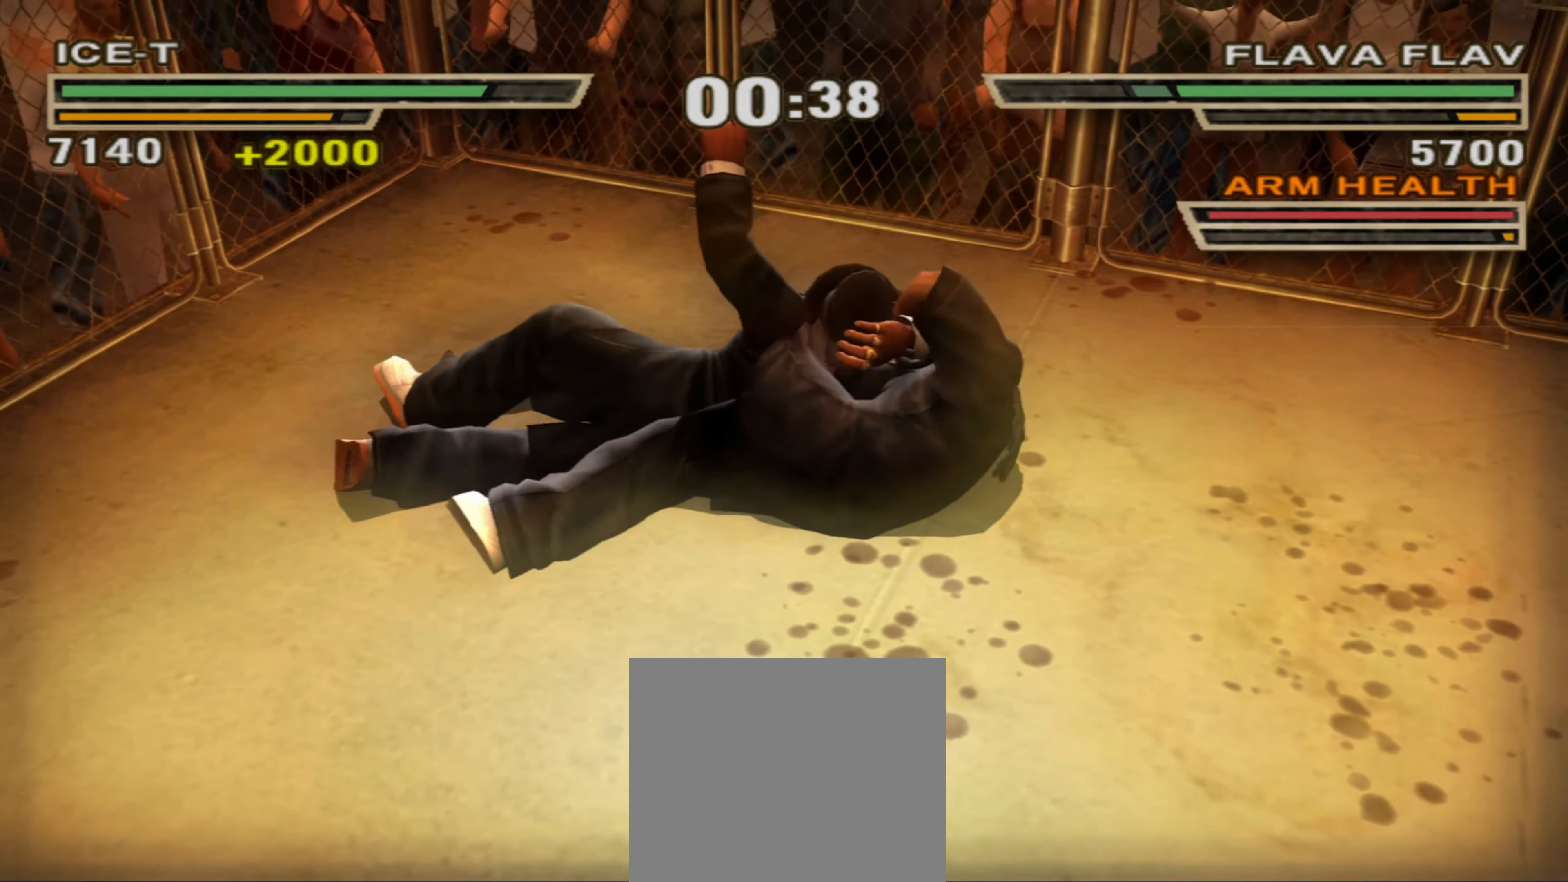
{"buttons": [], "left_stick": "center", "right_stick": "center", "events": []}
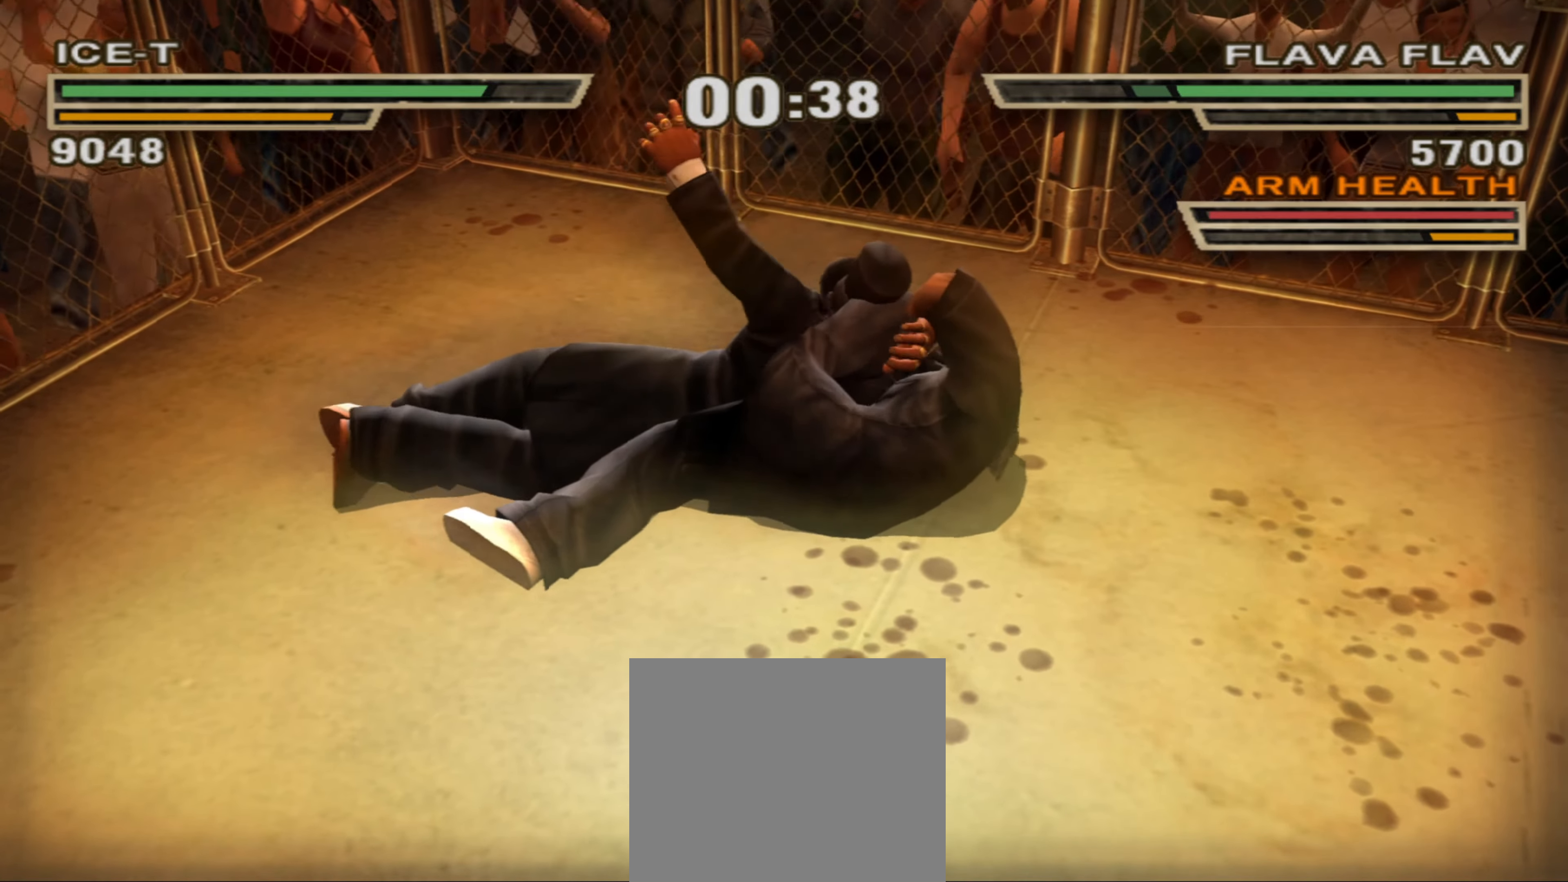
{"buttons": [], "left_stick": "center", "right_stick": "center", "events": []}